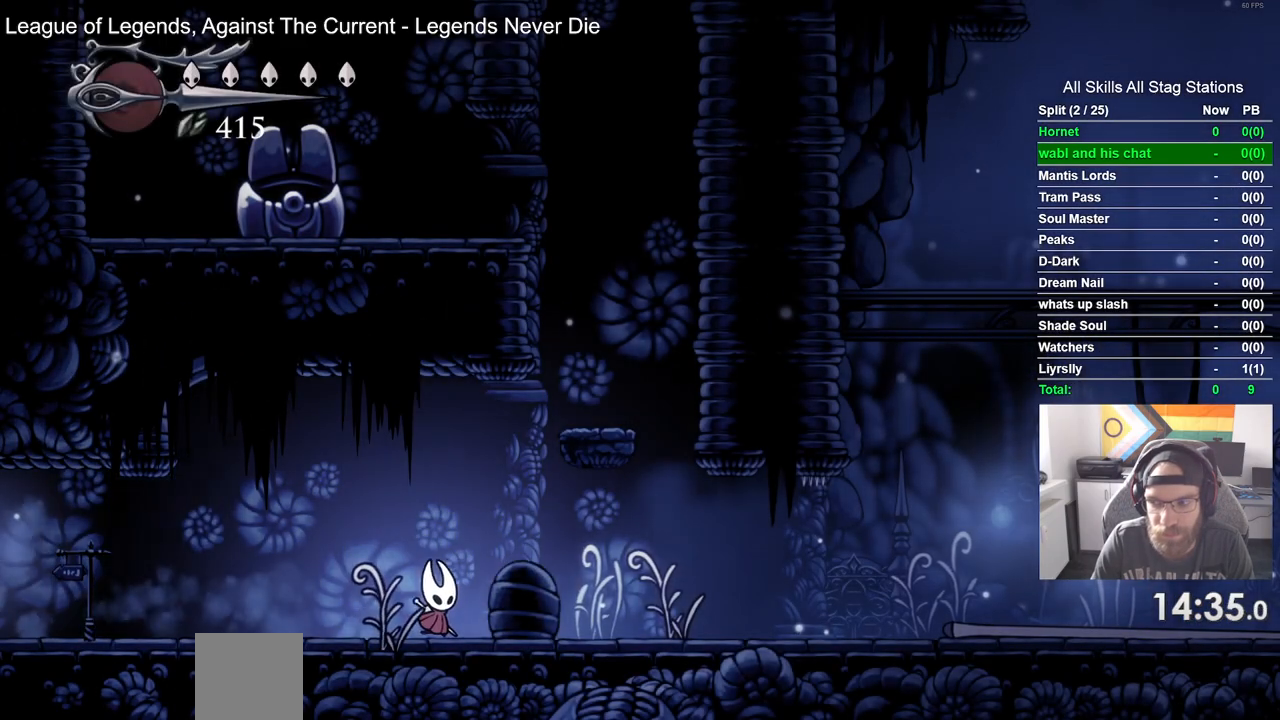
Gameplay with a controller (PlayStation layout); each line is a JSON object with the inputs held at the frame after it. "events" lists button and stick changes between this image and that frame as [ms after this image, input, new state], when the widget could be followed in between.
{"buttons": ["DPAD_RIGHT"], "left_stick": "center", "right_stick": "center", "events": [[183, "R1", "up"], [183, "R2", "up"]]}
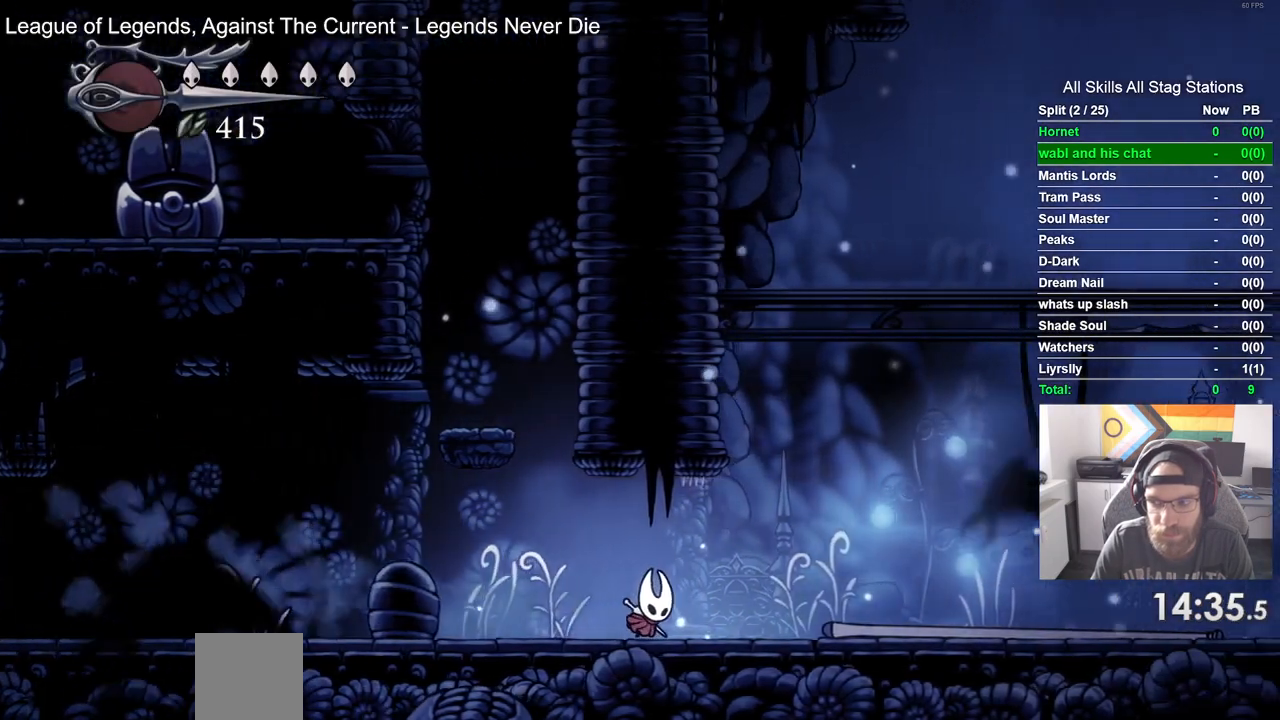
{"buttons": ["DPAD_RIGHT"], "left_stick": "center", "right_stick": "center", "events": [[83, "R1", "down"], [83, "R2", "down"], [267, "R1", "up"], [283, "R2", "up"]]}
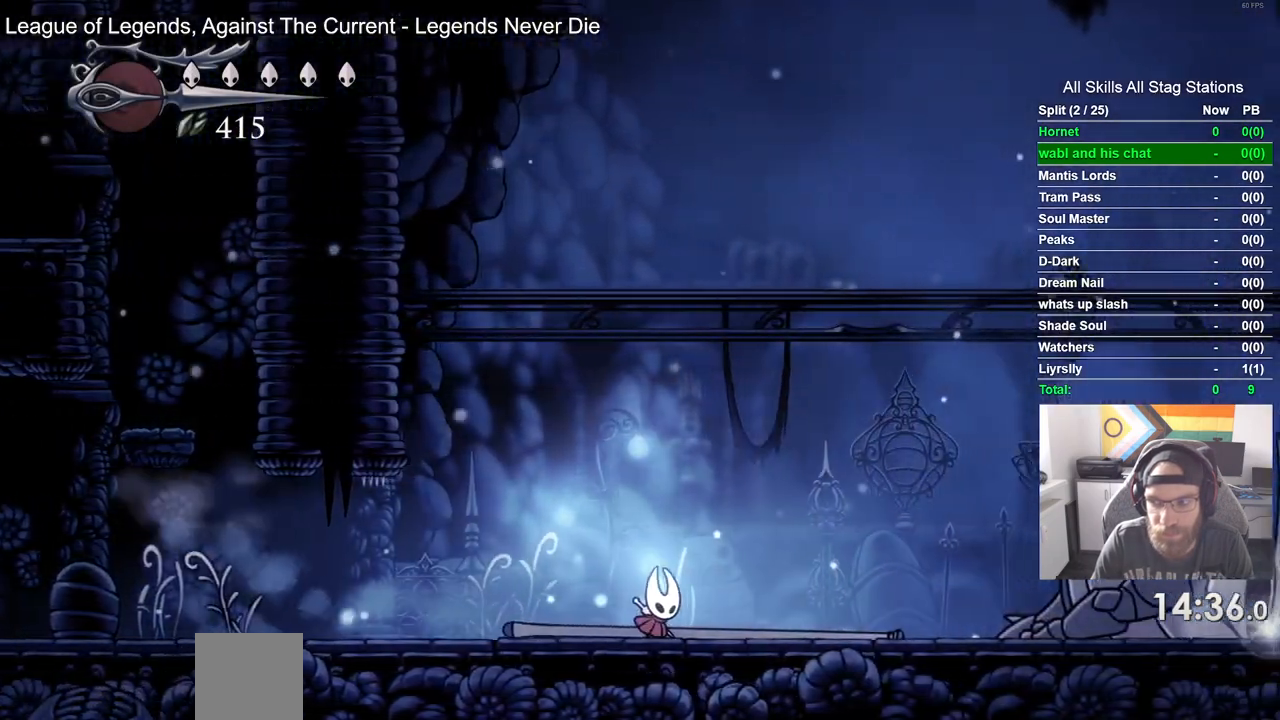
{"buttons": ["DPAD_RIGHT"], "left_stick": "center", "right_stick": "center", "events": [[167, "R2", "down"], [200, "R1", "down"], [350, "R1", "up"], [367, "R2", "up"]]}
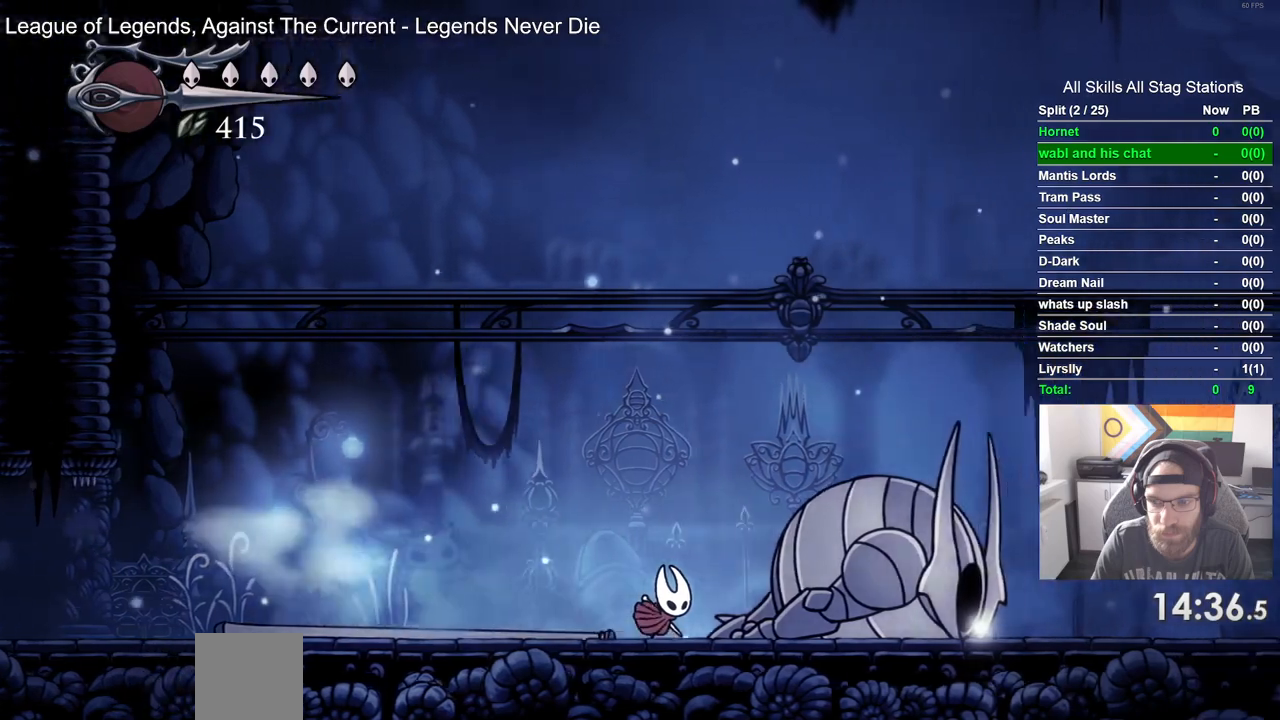
{"buttons": ["DPAD_RIGHT"], "left_stick": "center", "right_stick": "center", "events": [[250, "R2", "down"], [267, "R1", "down"], [450, "R1", "up"], [450, "R2", "up"]]}
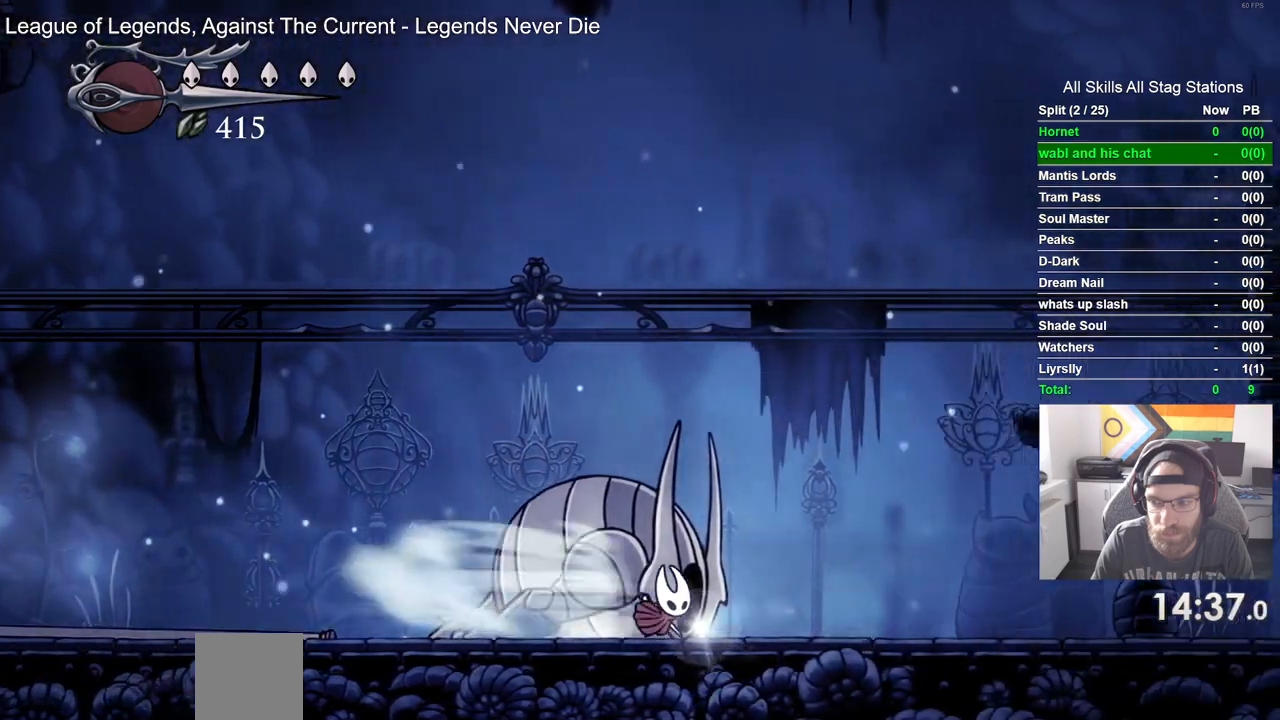
{"buttons": ["R1", "R2", "DPAD_RIGHT"], "left_stick": "center", "right_stick": "center", "events": [[350, "R2", "down"], [367, "R1", "down"]]}
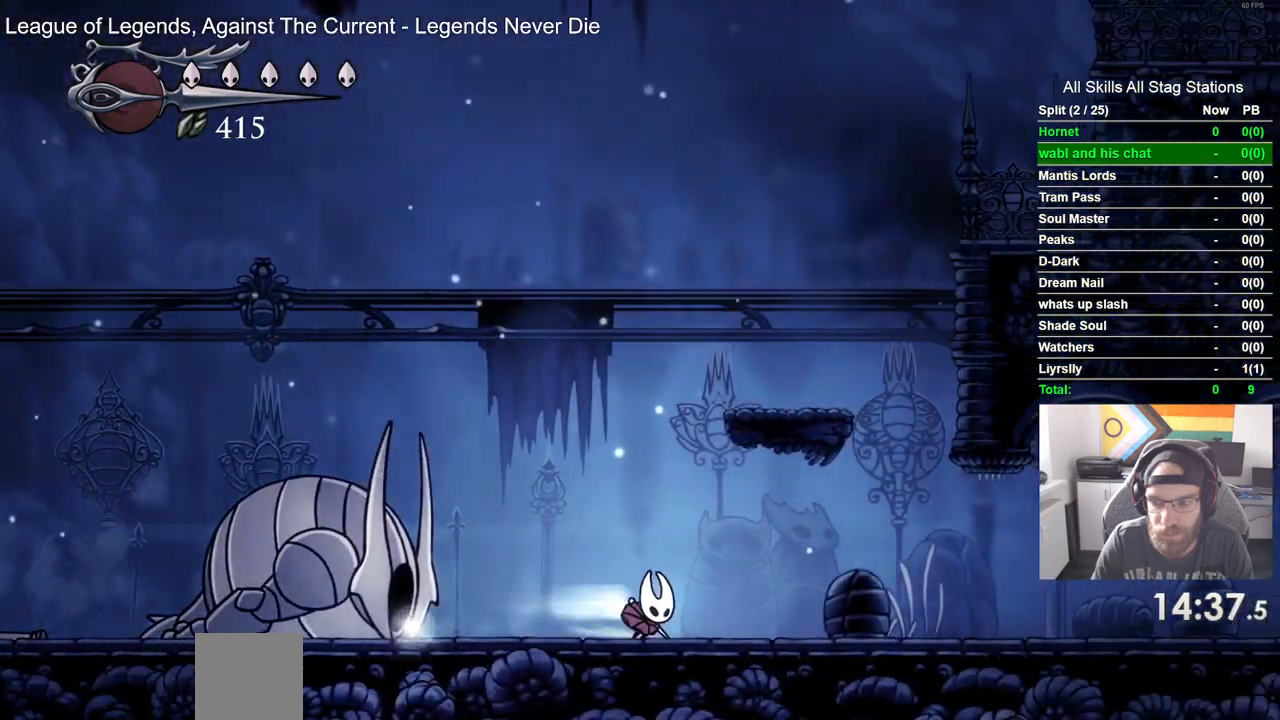
{"buttons": ["R1", "R2", "DPAD_RIGHT"], "left_stick": "center", "right_stick": "center", "events": [[33, "R1", "up"], [33, "R2", "up"], [433, "R2", "down"], [450, "R1", "down"]]}
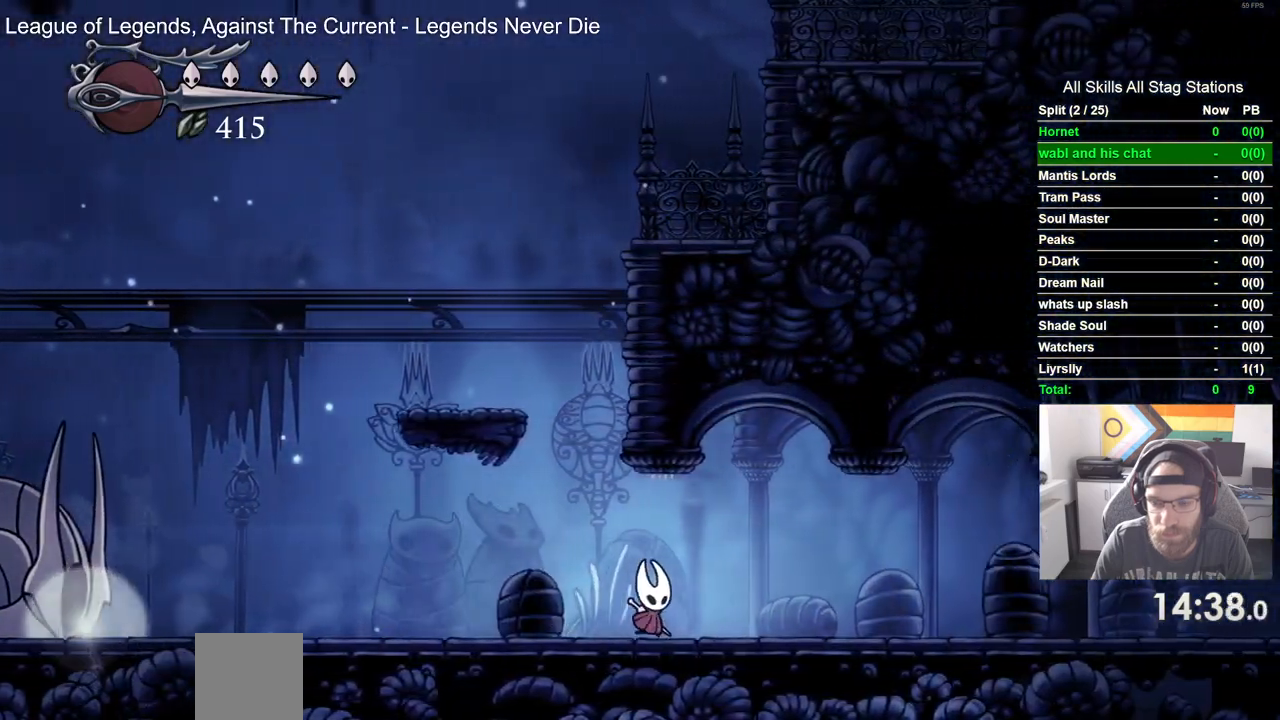
{"buttons": ["DPAD_RIGHT"], "left_stick": "center", "right_stick": "center", "events": [[167, "R1", "up"], [167, "R2", "up"]]}
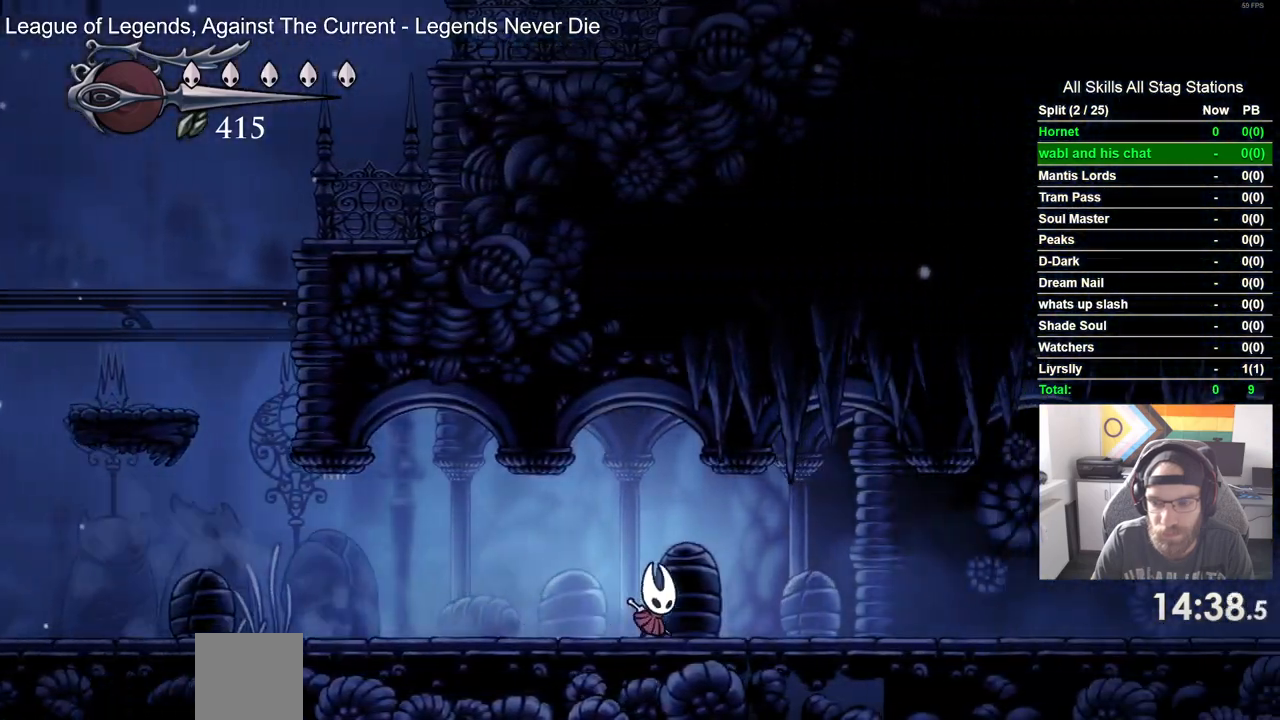
{"buttons": ["DPAD_RIGHT"], "left_stick": "center", "right_stick": "center", "events": [[33, "R1", "down"], [33, "R2", "down"], [233, "R1", "up"], [250, "R2", "up"]]}
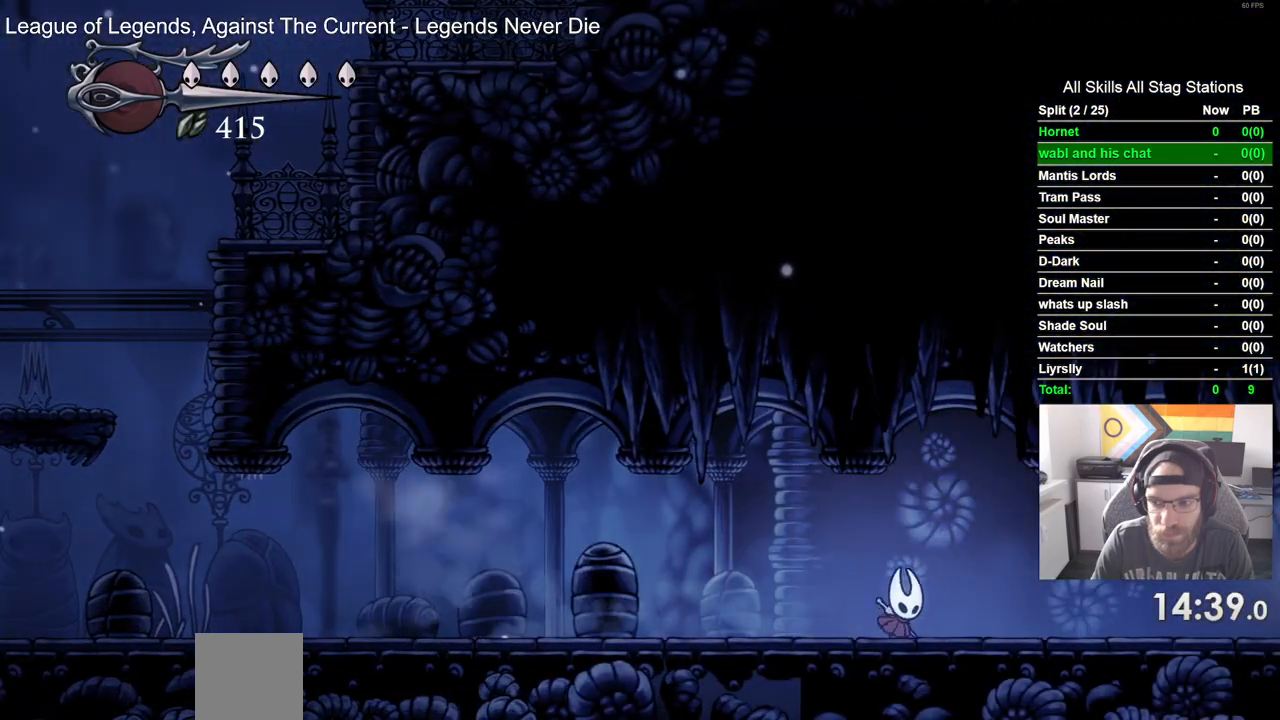
{"buttons": ["DPAD_RIGHT"], "left_stick": "center", "right_stick": "center", "events": [[167, "R1", "down"], [167, "R2", "down"], [350, "R1", "up"], [383, "R2", "up"]]}
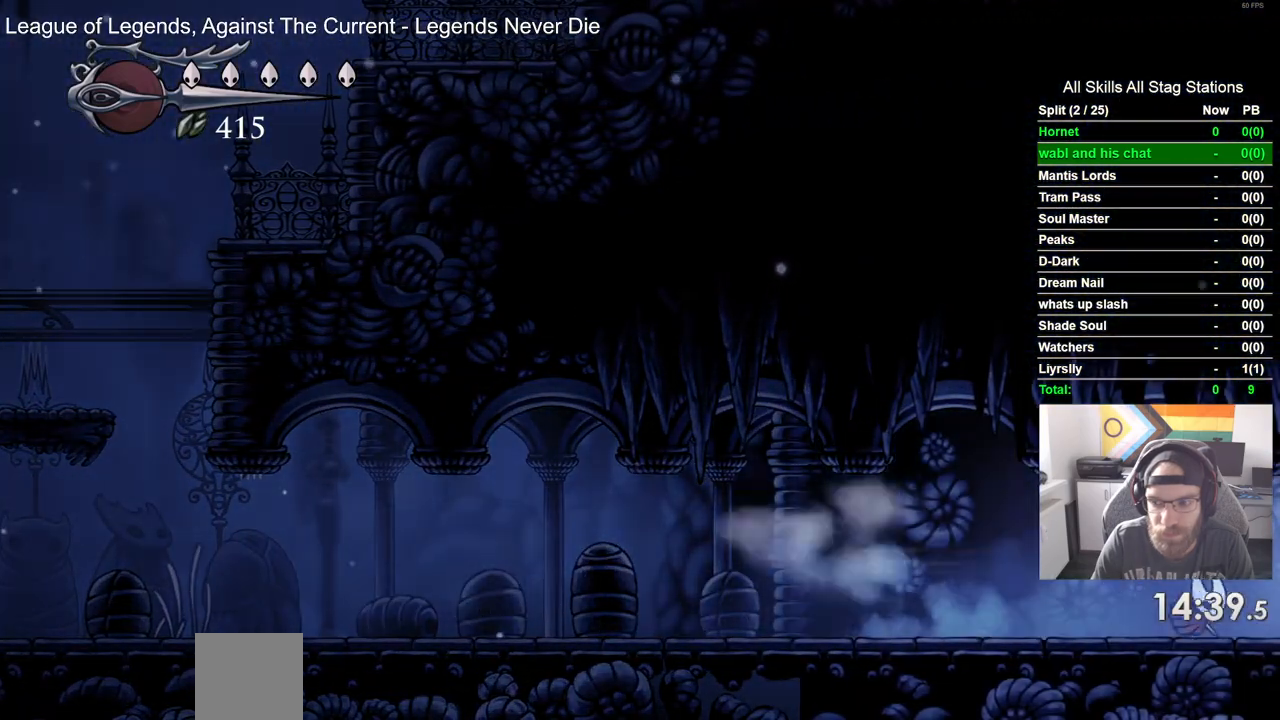
{"buttons": [], "left_stick": "center", "right_stick": "center", "events": [[367, "DPAD_RIGHT", "up"]]}
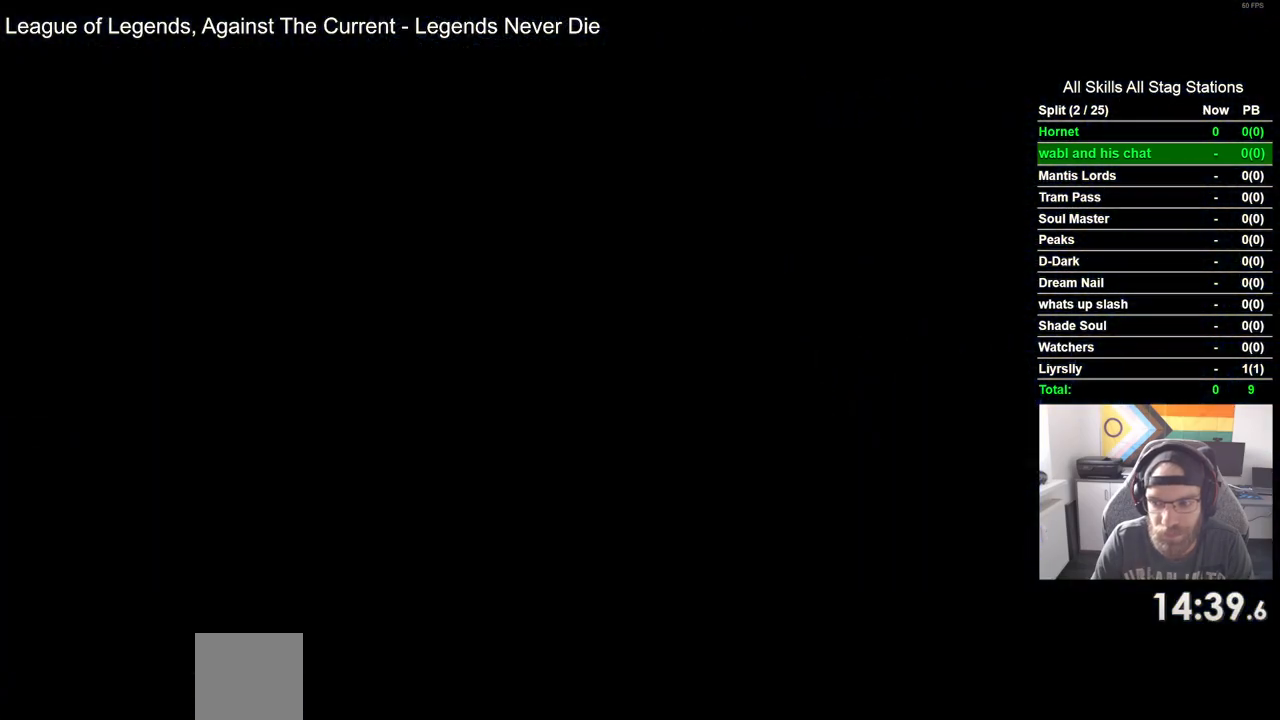
{"buttons": ["DPAD_RIGHT"], "left_stick": "center", "right_stick": "center", "events": [[367, "DPAD_RIGHT", "down"]]}
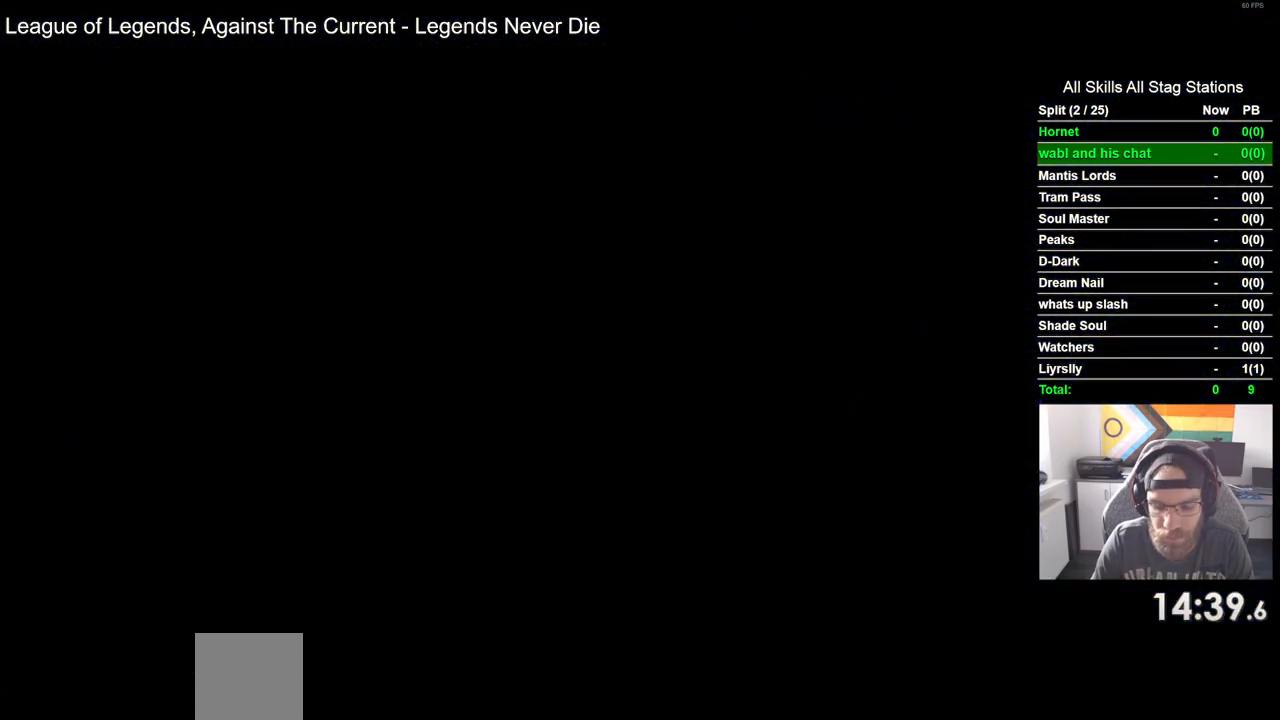
{"buttons": ["DPAD_RIGHT"], "left_stick": "center", "right_stick": "center", "events": []}
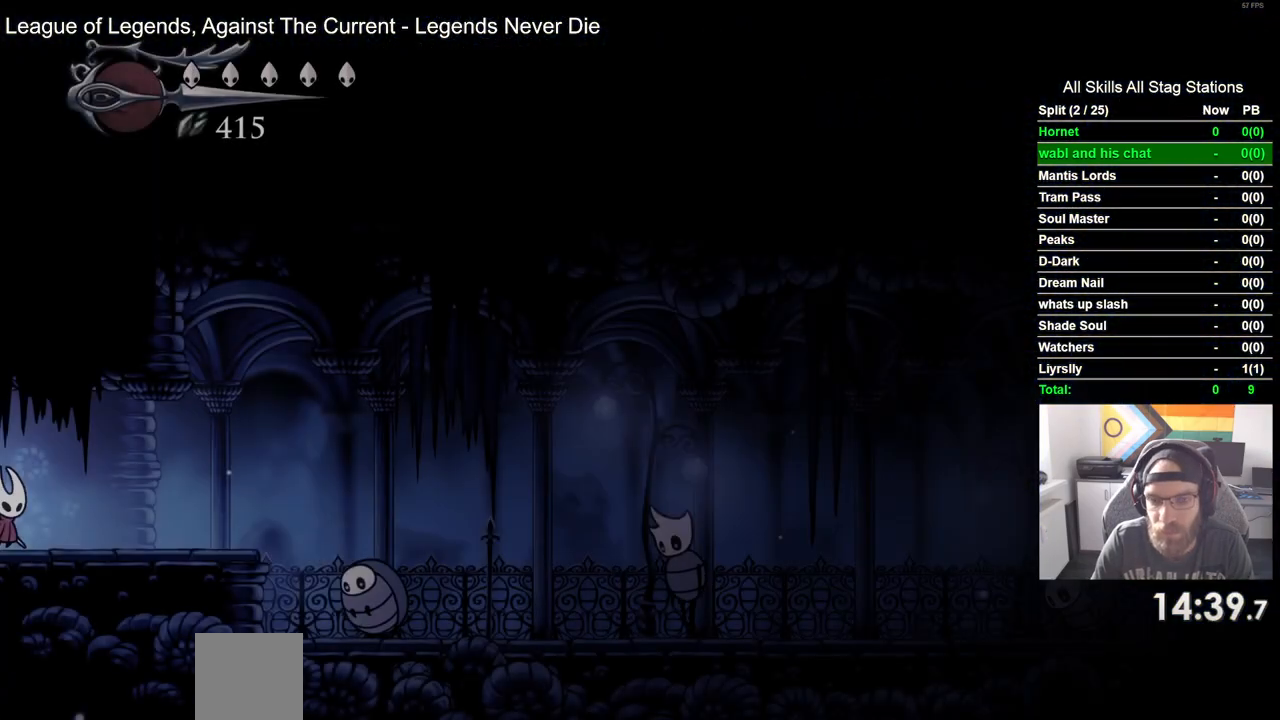
{"buttons": ["DPAD_RIGHT"], "left_stick": "center", "right_stick": "center", "events": []}
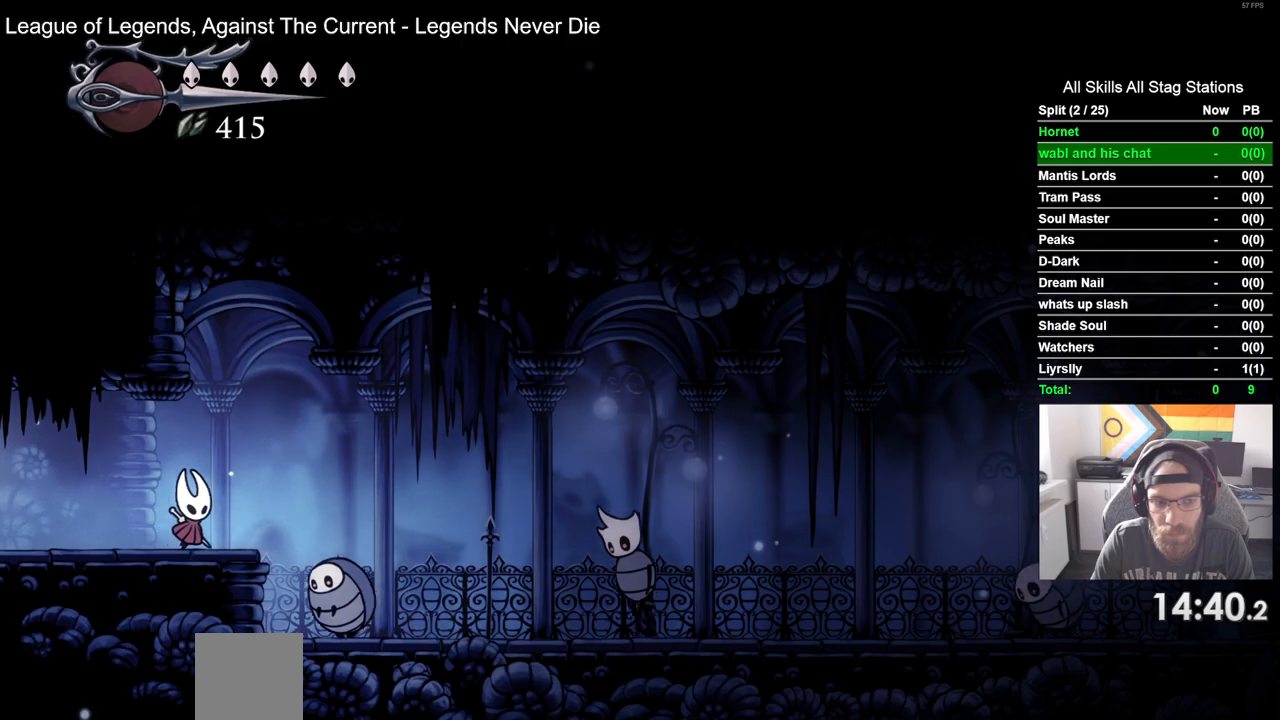
{"buttons": [], "left_stick": "center", "right_stick": "center", "events": [[17, "DPAD_RIGHT", "up"]]}
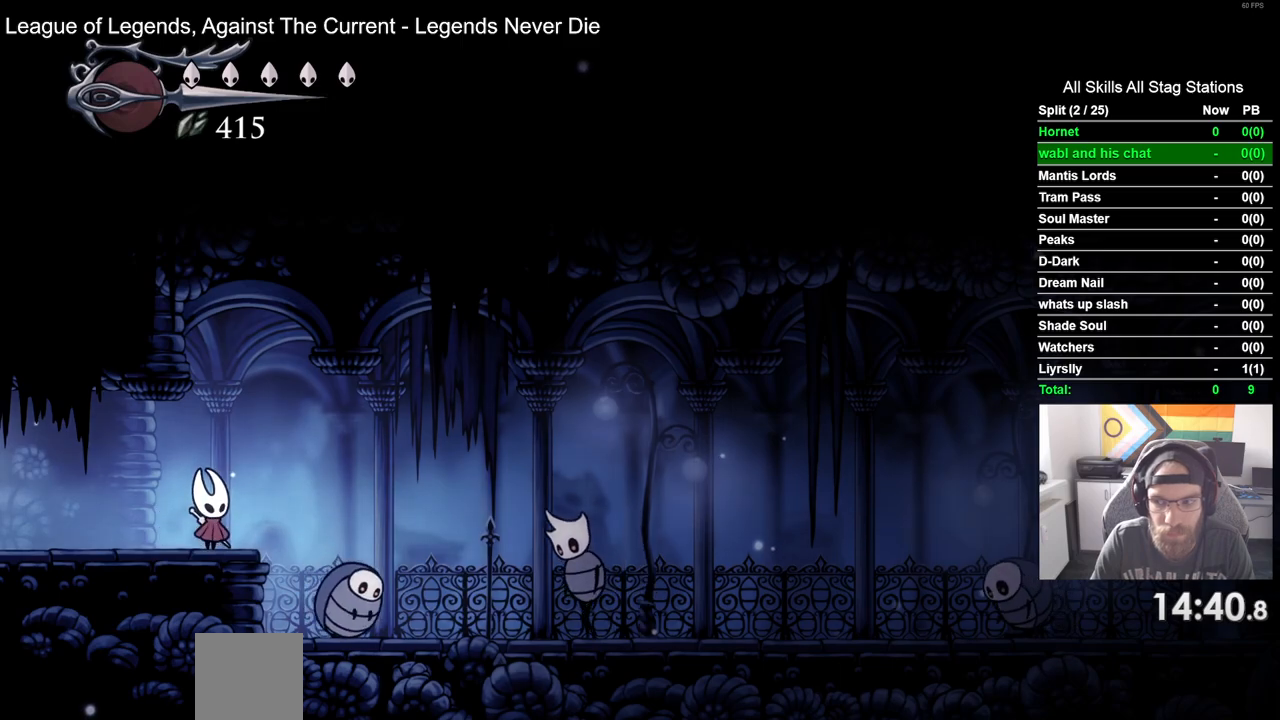
{"buttons": [], "left_stick": "center", "right_stick": "center", "events": []}
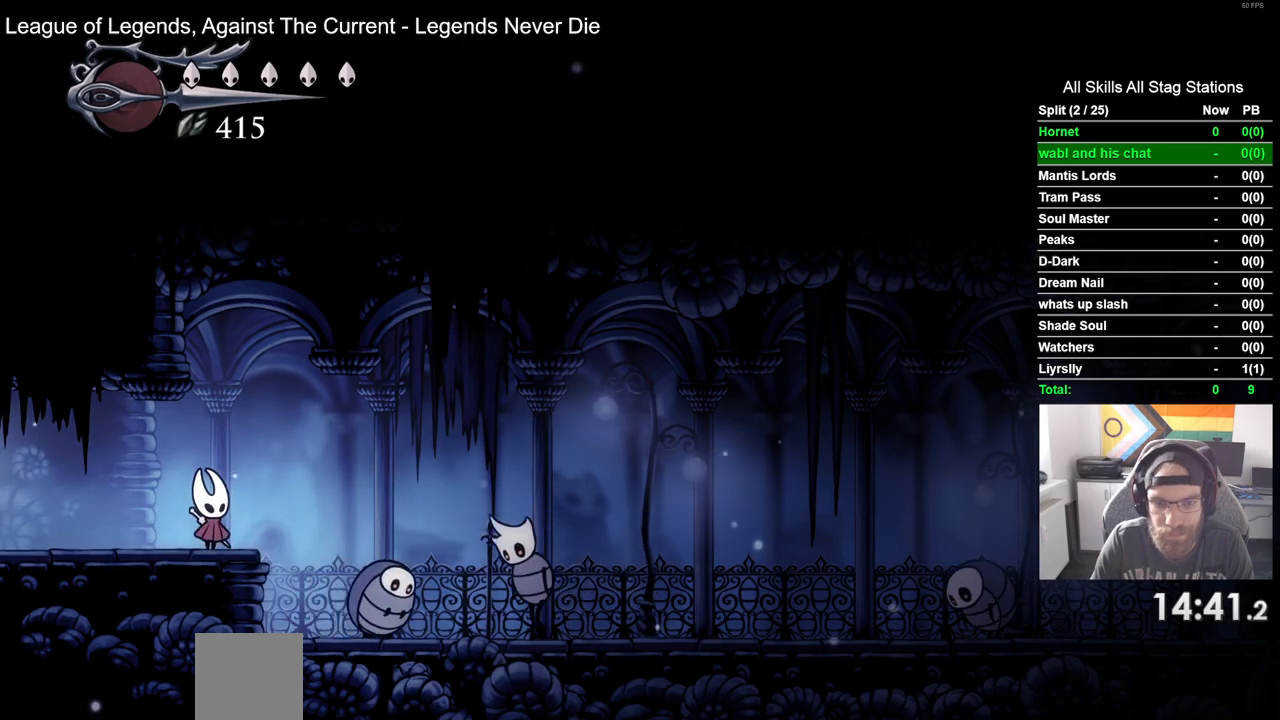
{"buttons": [], "left_stick": "center", "right_stick": "center", "events": []}
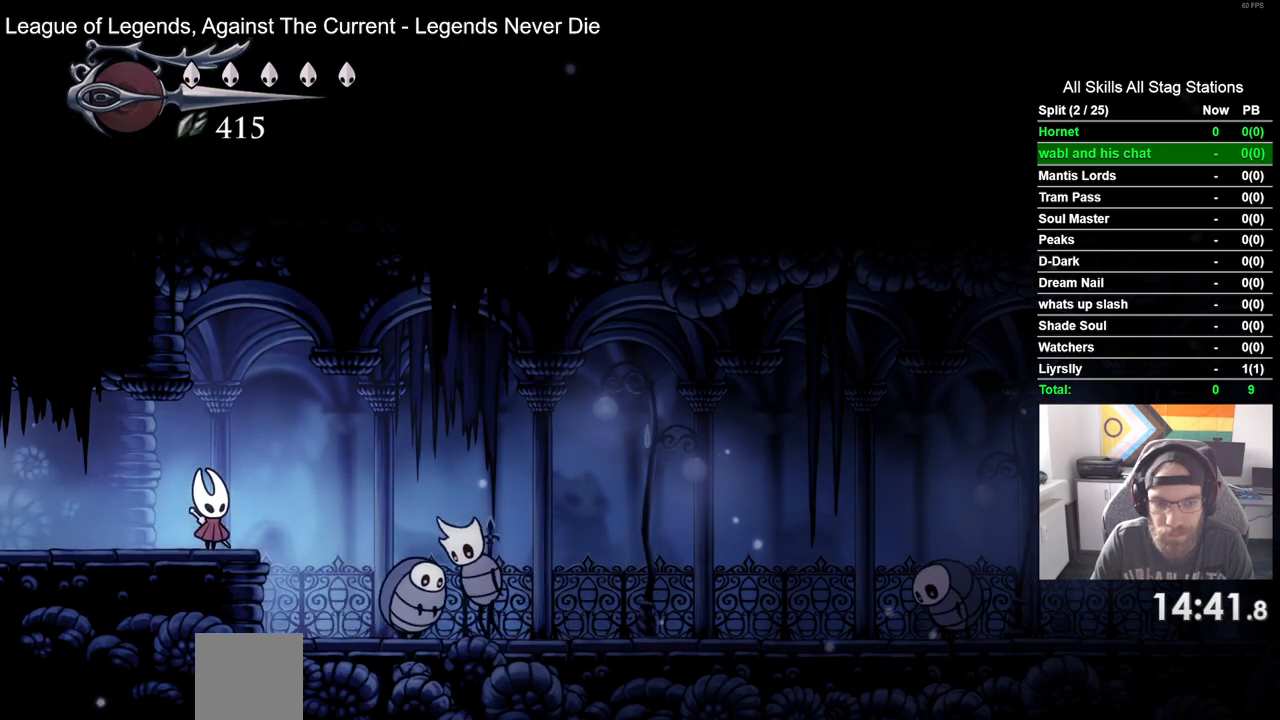
{"buttons": ["DPAD_LEFT"], "left_stick": "center", "right_stick": "center", "events": [[433, "DPAD_LEFT", "down"]]}
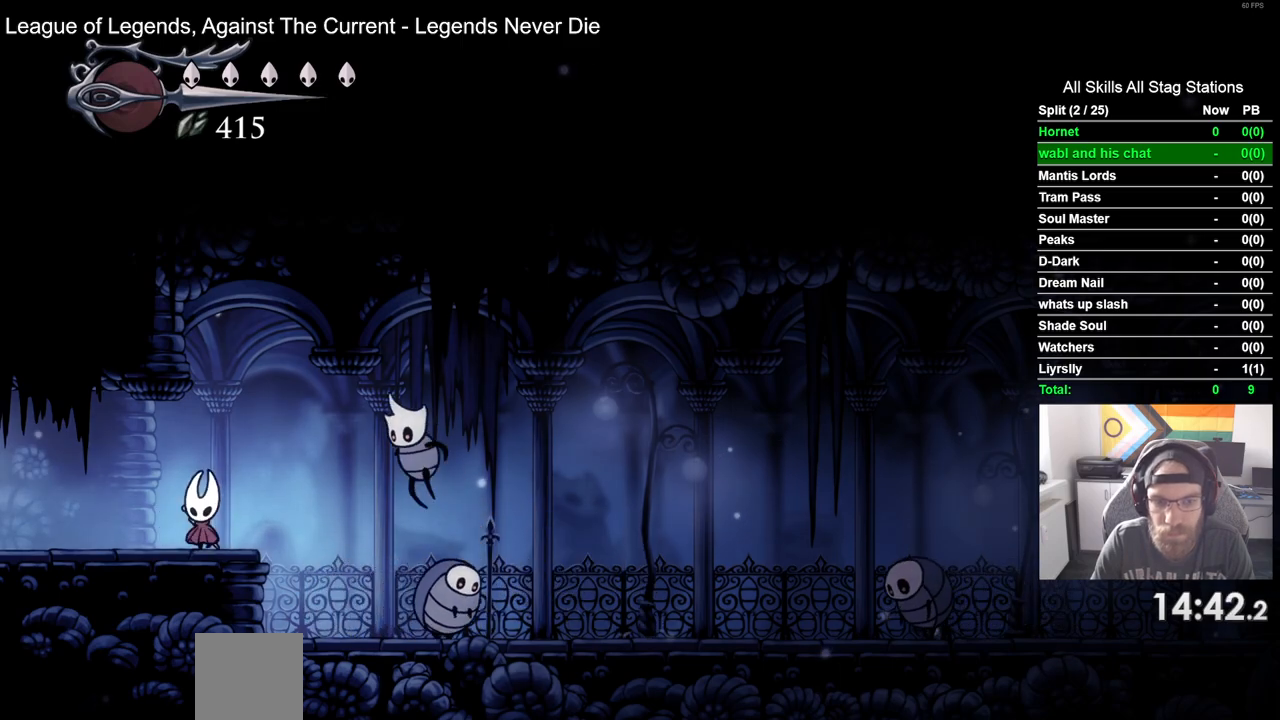
{"buttons": ["SQUARE", "DPAD_RIGHT"], "left_stick": "center", "right_stick": "center", "events": [[333, "DPAD_LEFT", "up"], [417, "DPAD_RIGHT", "down"], [467, "SQUARE", "down"]]}
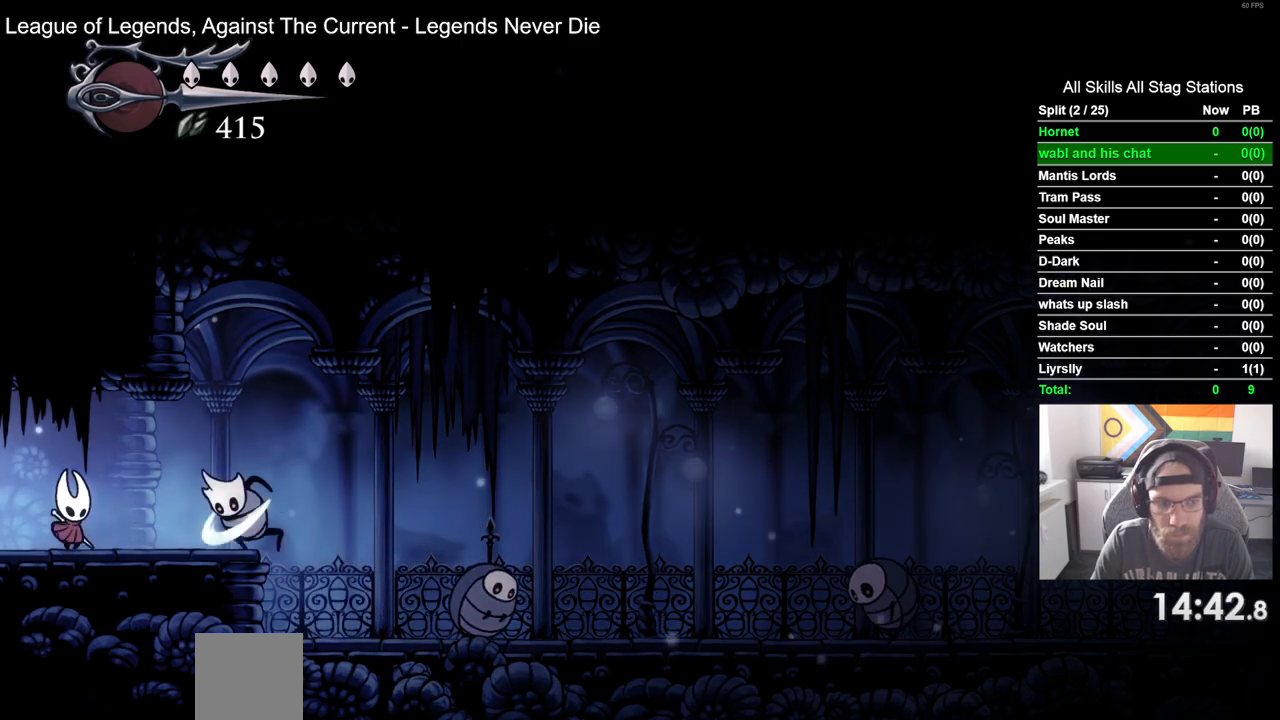
{"buttons": ["DPAD_RIGHT"], "left_stick": "center", "right_stick": "center", "events": [[83, "DPAD_RIGHT", "up"], [133, "SQUARE", "up"], [217, "DPAD_RIGHT", "down"]]}
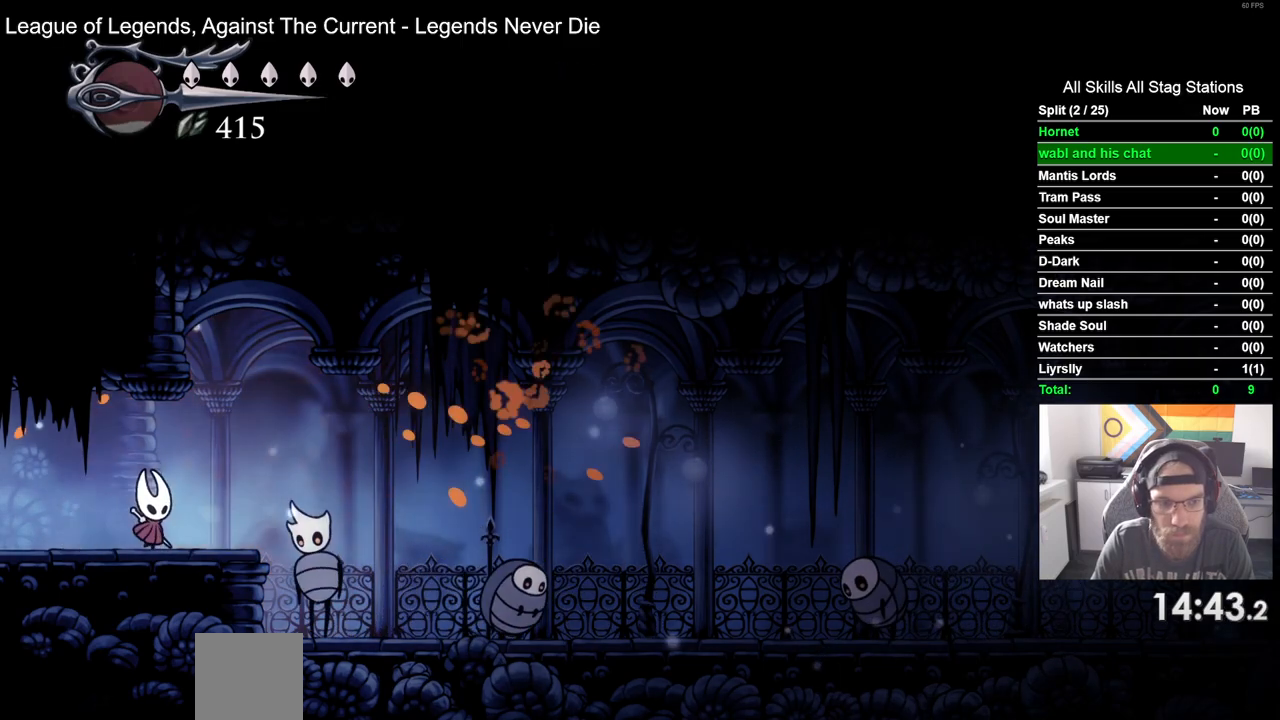
{"buttons": ["SQUARE", "DPAD_RIGHT"], "left_stick": "center", "right_stick": "center", "events": [[33, "SQUARE", "down"], [150, "DPAD_RIGHT", "up"], [217, "SQUARE", "up"], [317, "DPAD_RIGHT", "down"], [483, "SQUARE", "down"]]}
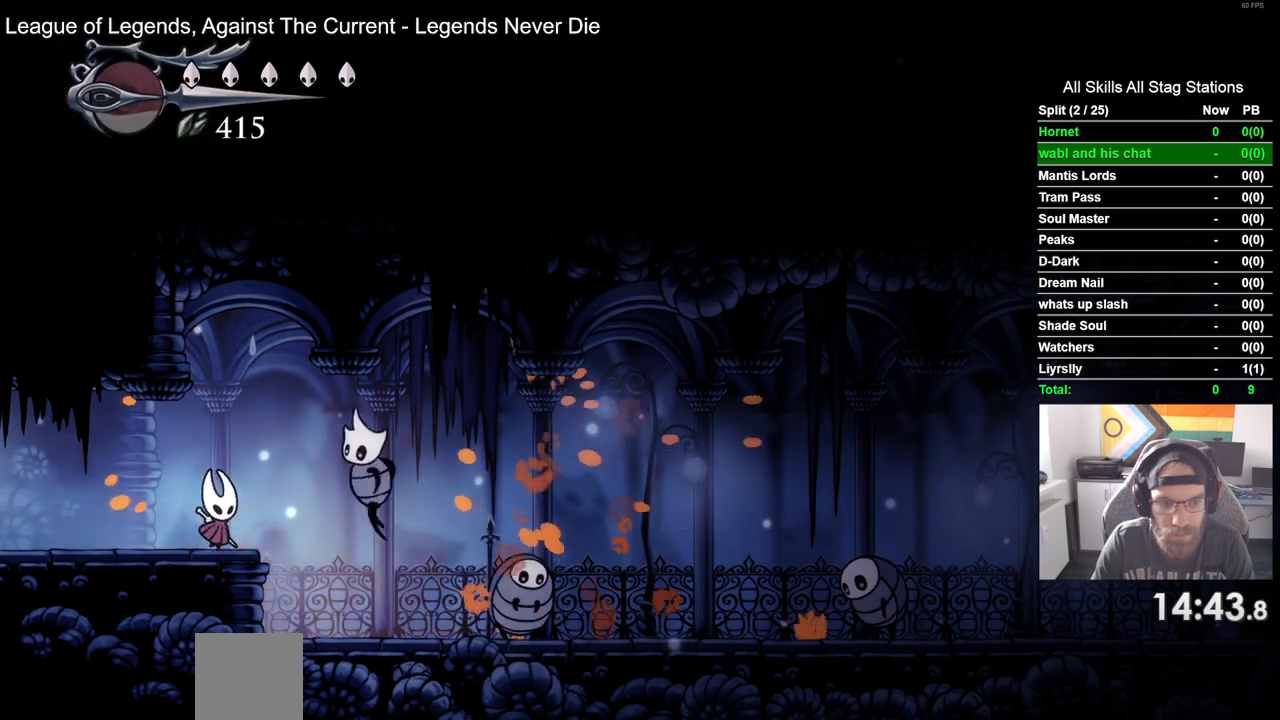
{"buttons": ["DPAD_RIGHT"], "left_stick": "center", "right_stick": "center", "events": [[50, "DPAD_LEFT", "down"], [50, "DPAD_RIGHT", "up"], [150, "SQUARE", "up"], [317, "DPAD_LEFT", "up"], [417, "DPAD_RIGHT", "down"]]}
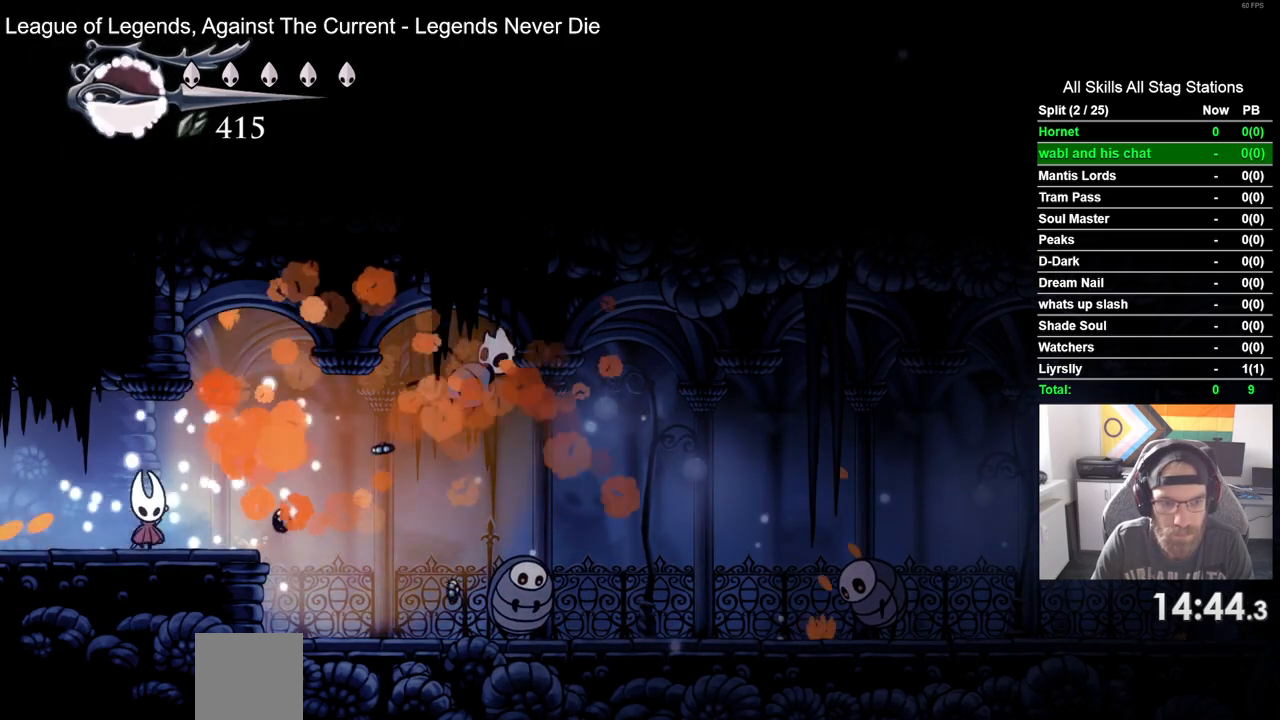
{"buttons": ["DPAD_RIGHT"], "left_stick": "center", "right_stick": "center", "events": []}
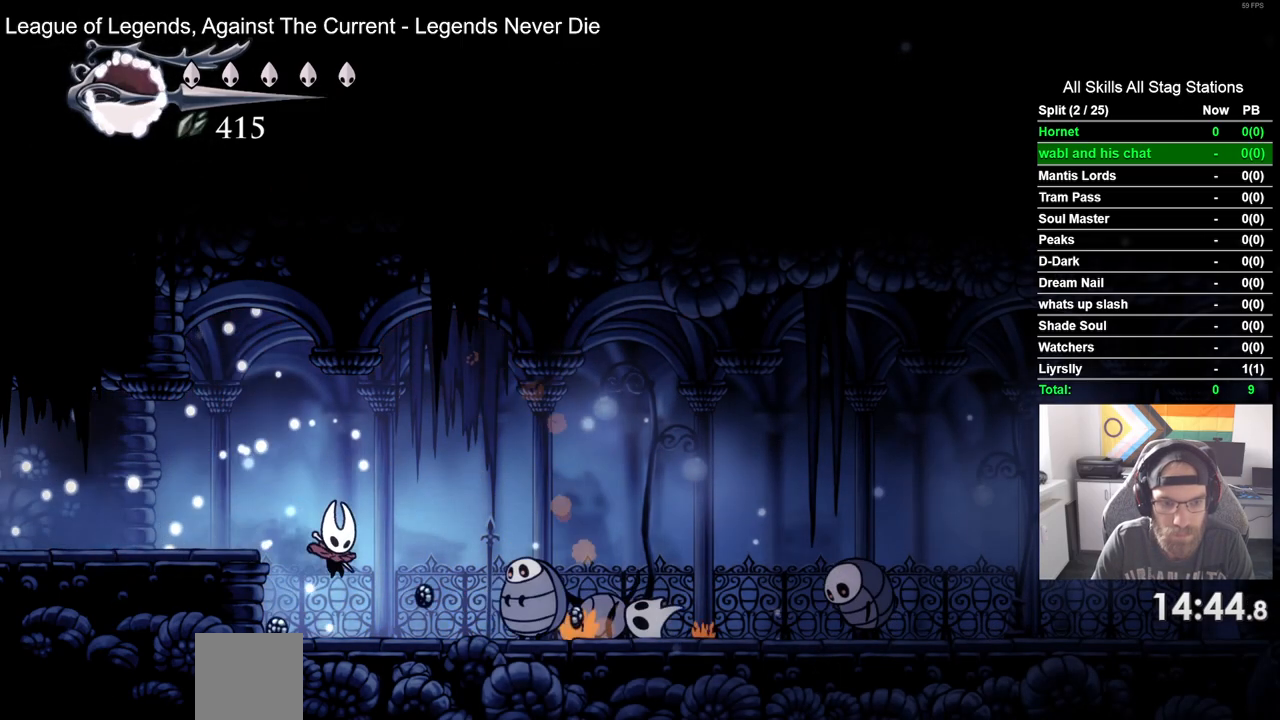
{"buttons": [], "left_stick": "center", "right_stick": "center", "events": [[67, "DPAD_RIGHT", "up"], [100, "R1", "down"], [250, "R1", "up"]]}
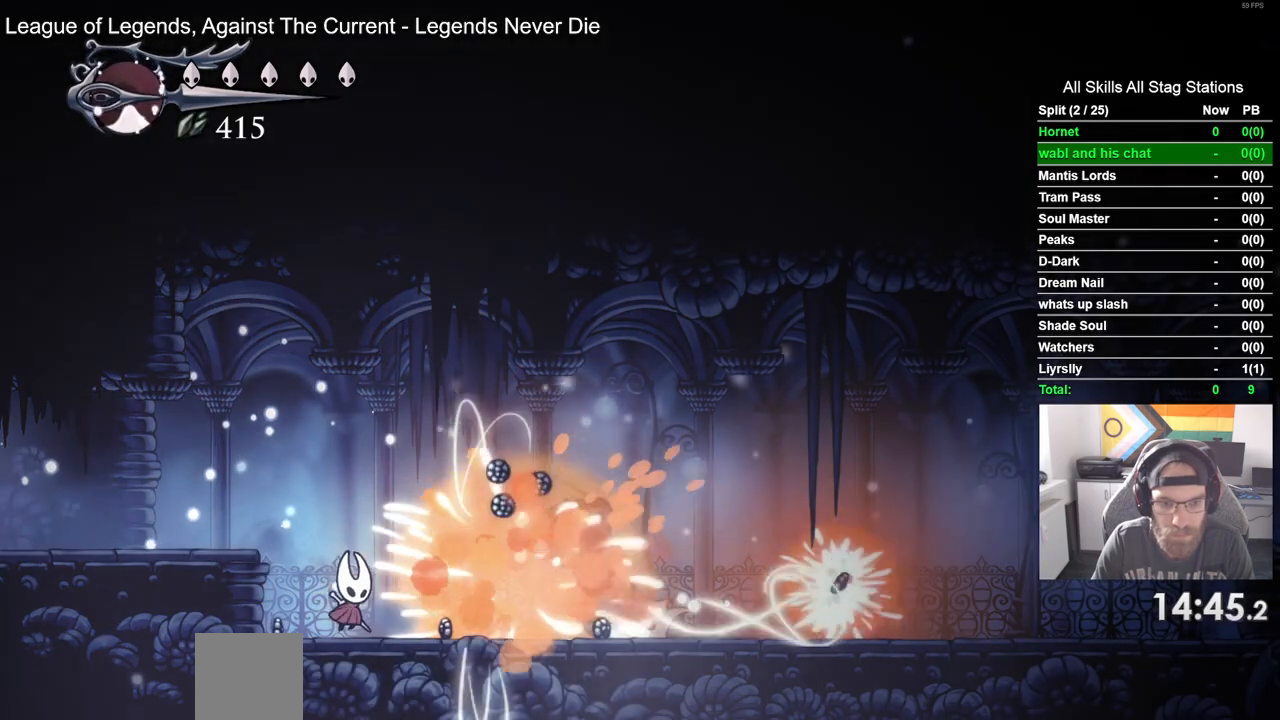
{"buttons": ["DPAD_RIGHT"], "left_stick": "center", "right_stick": "center", "events": [[100, "DPAD_RIGHT", "down"]]}
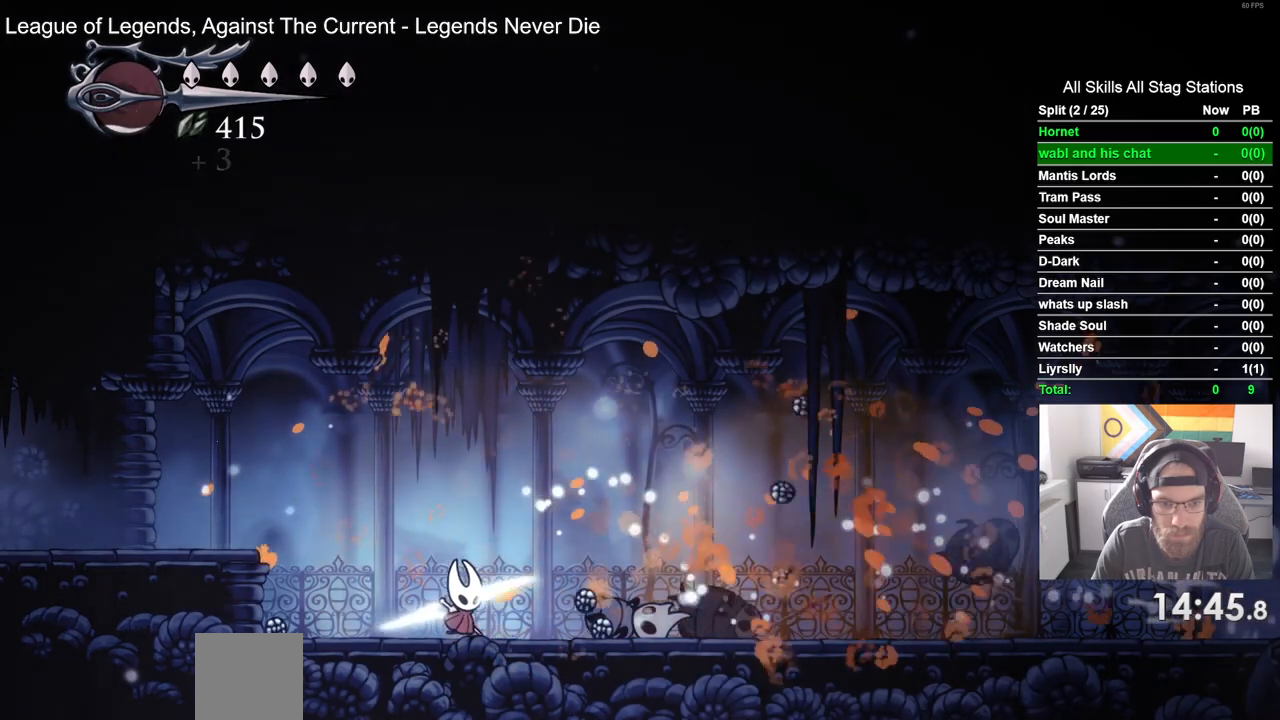
{"buttons": ["R1", "R2", "DPAD_RIGHT"], "left_stick": "center", "right_stick": "center", "events": [[317, "R2", "down"], [333, "R1", "down"]]}
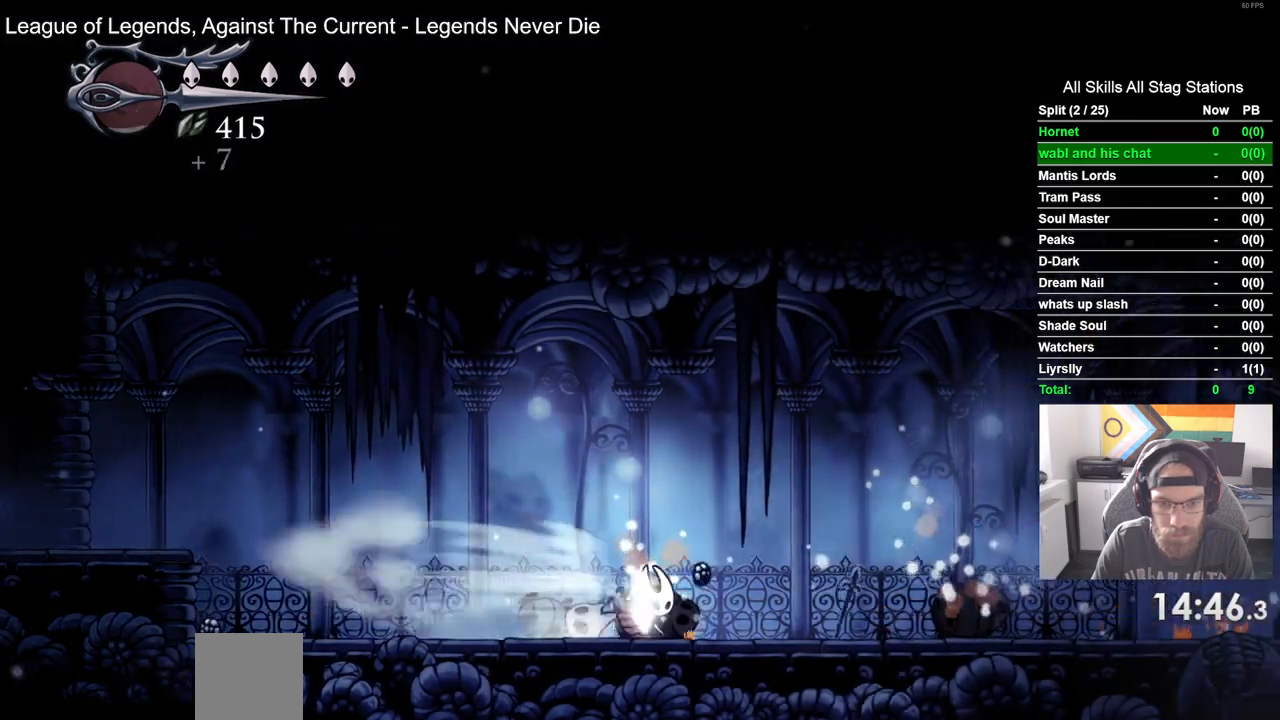
{"buttons": ["R1", "R2", "DPAD_RIGHT"], "left_stick": "center", "right_stick": "center", "events": [[50, "R1", "up"], [50, "R2", "up"], [417, "R1", "down"], [417, "R2", "down"]]}